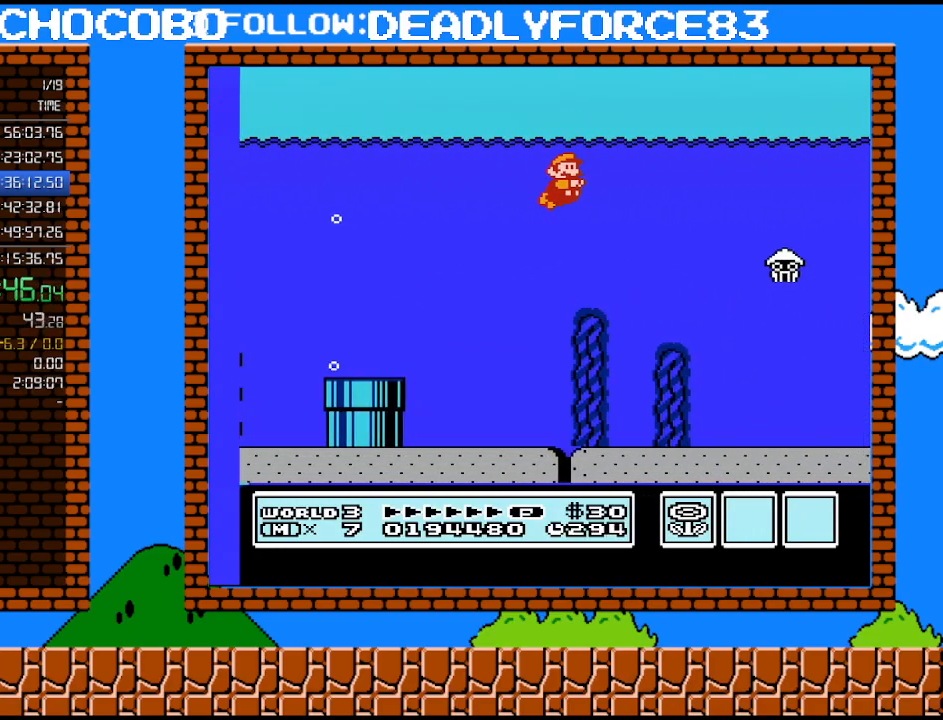
Gameplay with a controller (Nintendo layout); each line is a JSON object with the inputs held at the frame after it. "events" lists button and stick changes between this image and that frame as [ms after this image, input, new state], when the widget could be followed in between. Not read: L3 R3.
{"buttons": ["DPAD_RIGHT"], "events": [[133, "A", "down"], [250, "A", "up"], [300, "A", "down"], [450, "A", "up"]]}
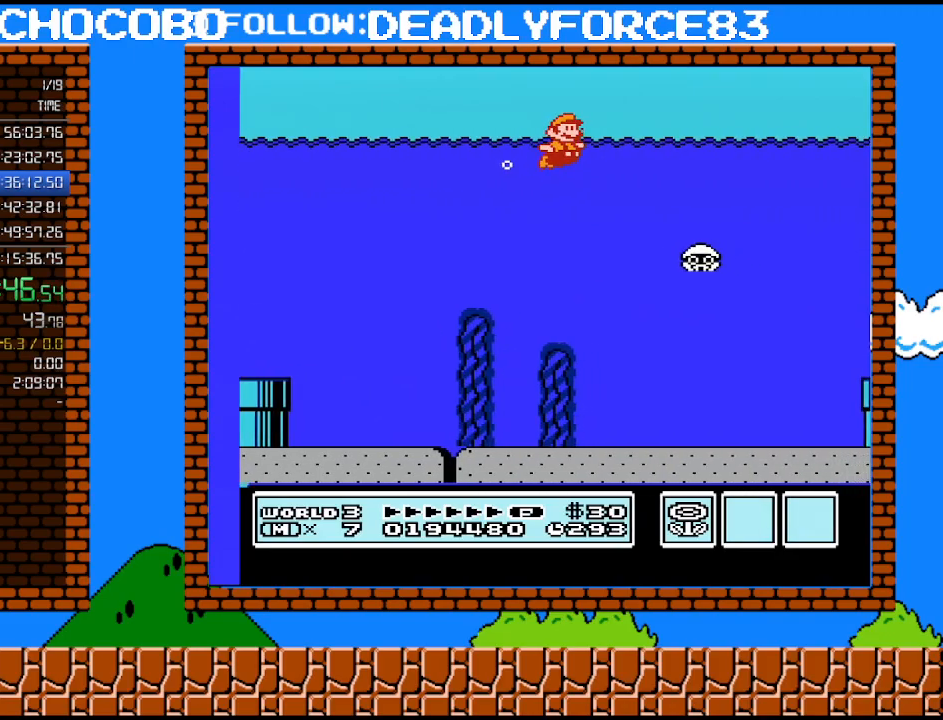
{"buttons": ["DPAD_RIGHT"], "events": [[33, "B", "down"], [250, "B", "up"]]}
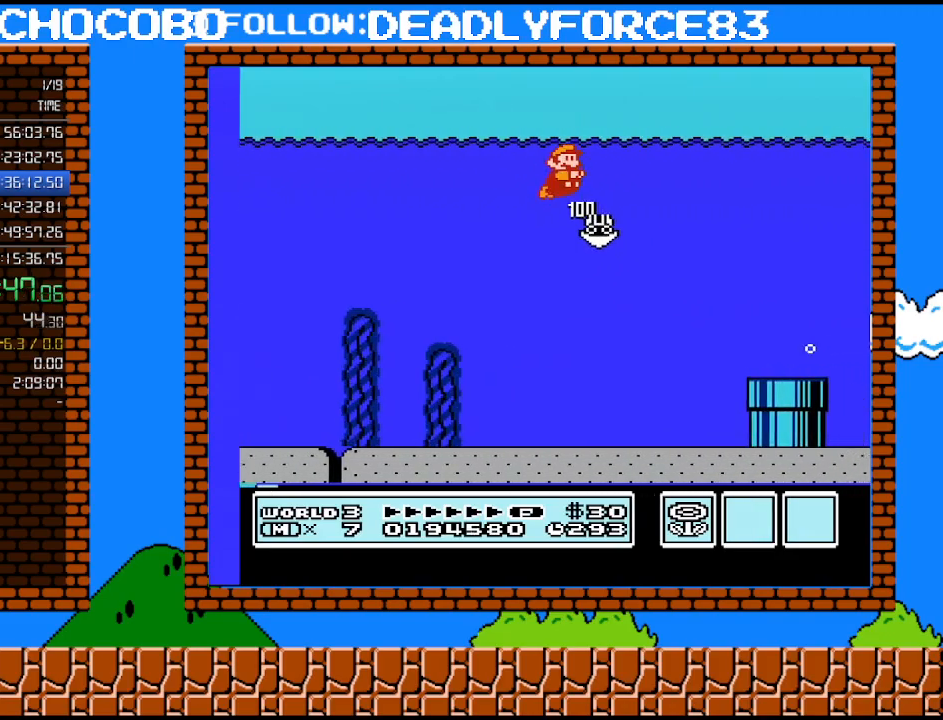
{"buttons": ["DPAD_RIGHT"], "events": []}
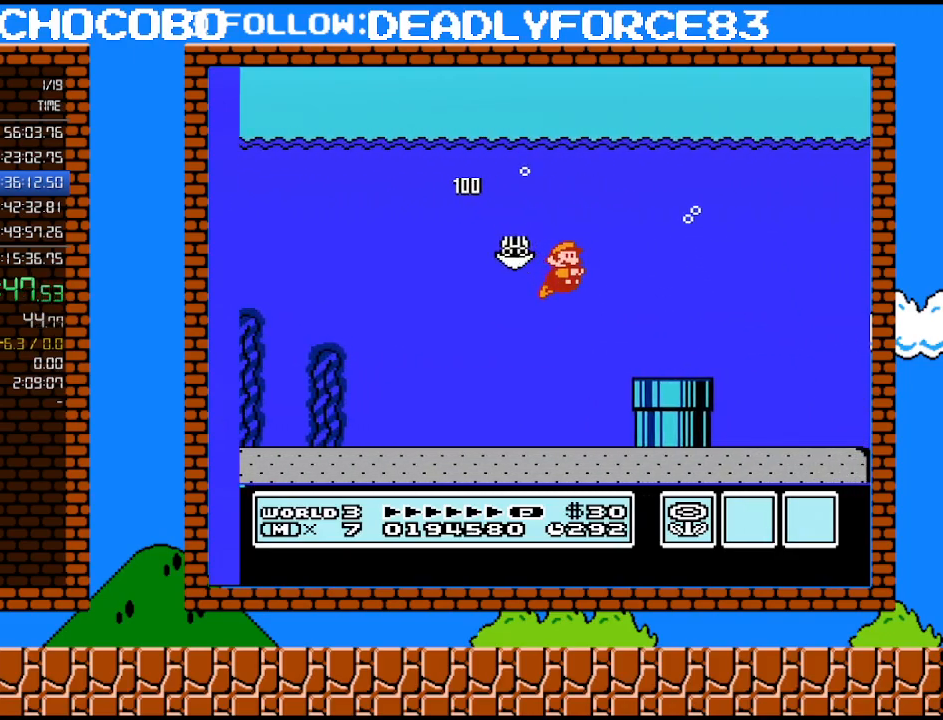
{"buttons": ["DPAD_RIGHT"], "events": [[133, "A", "down"], [233, "A", "up"], [283, "A", "down"], [350, "A", "up"], [417, "A", "down"], [500, "A", "up"]]}
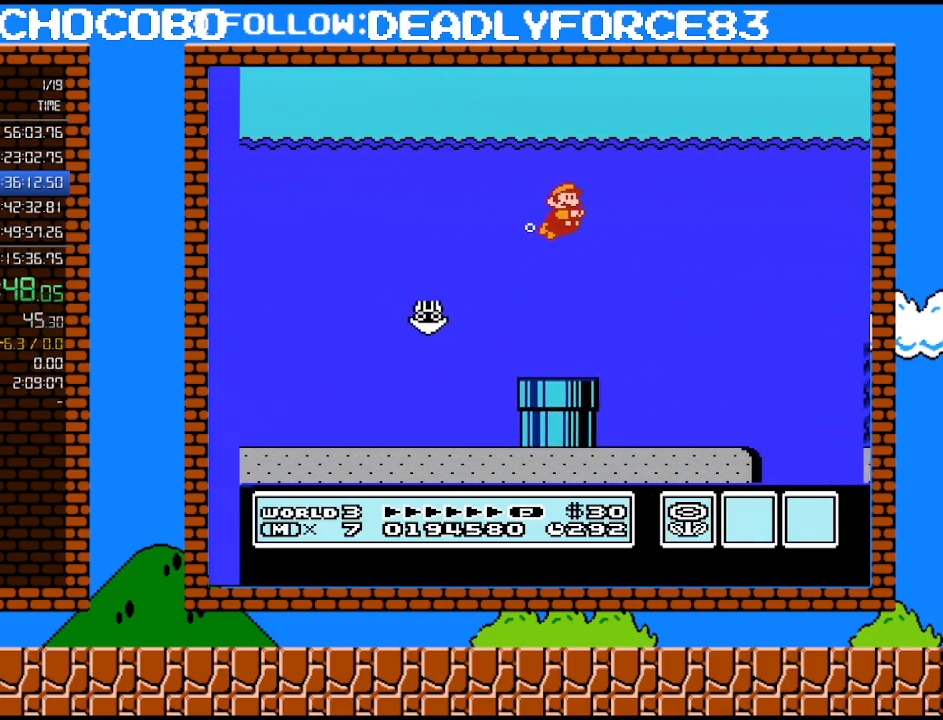
{"buttons": ["DPAD_RIGHT"], "events": [[33, "A", "down"], [100, "A", "up"], [167, "A", "down"], [250, "A", "up"]]}
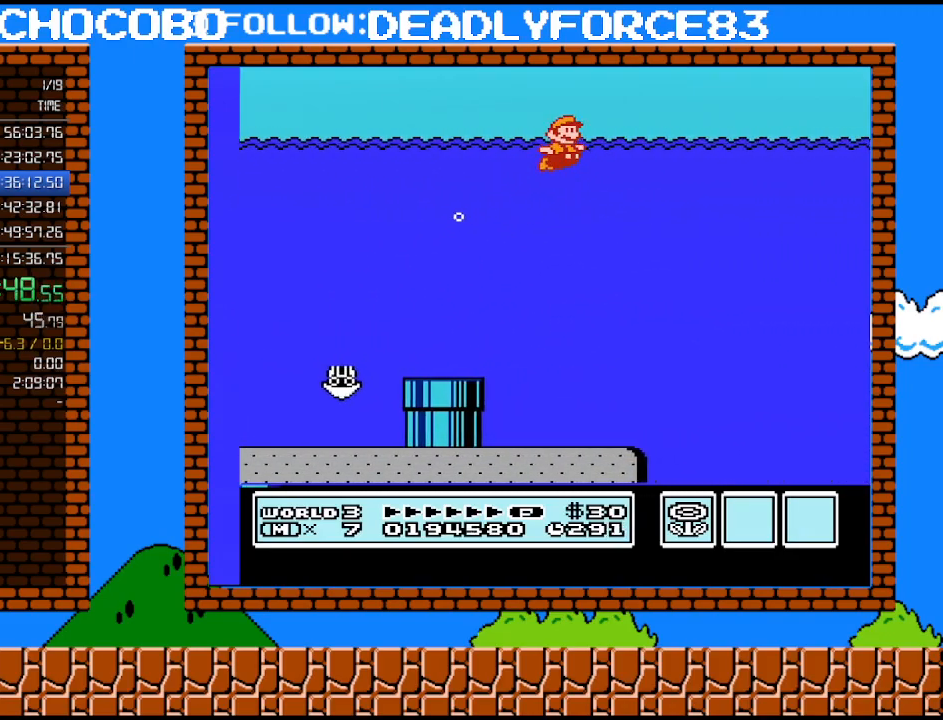
{"buttons": ["DPAD_RIGHT"], "events": []}
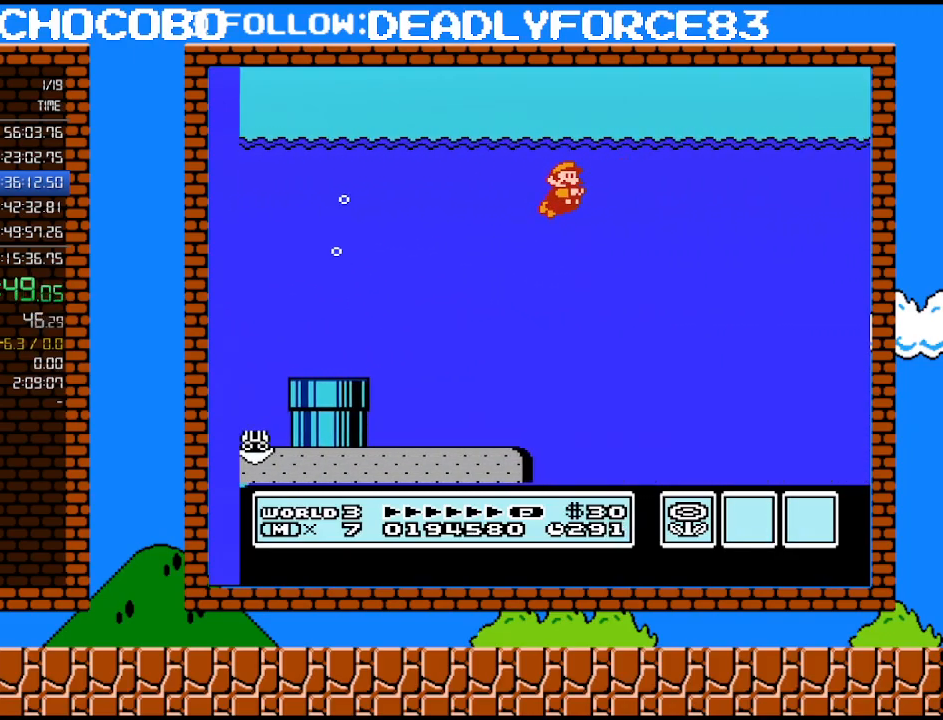
{"buttons": ["DPAD_RIGHT"], "events": [[267, "A", "down"], [350, "A", "up"], [417, "A", "down"], [500, "A", "up"]]}
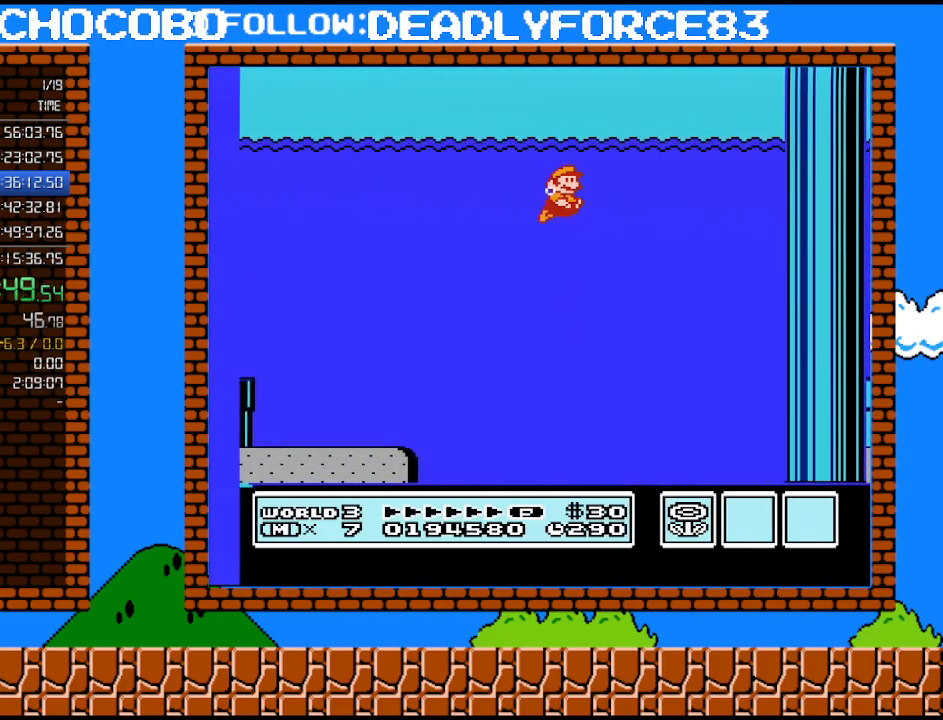
{"buttons": ["A", "B", "DPAD_UP", "DPAD_RIGHT"], "events": [[133, "DPAD_UP", "down"], [167, "DPAD_RIGHT", "up"], [283, "B", "down"], [283, "DPAD_RIGHT", "down"], [317, "A", "down"]]}
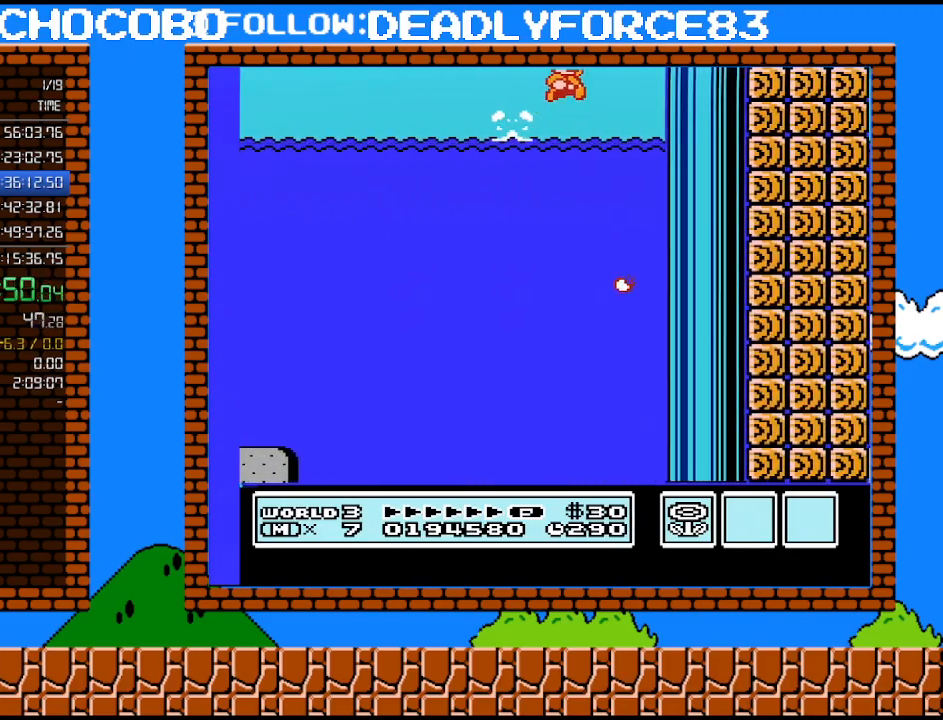
{"buttons": ["B", "DPAD_RIGHT"], "events": [[283, "DPAD_UP", "up"], [383, "A", "up"]]}
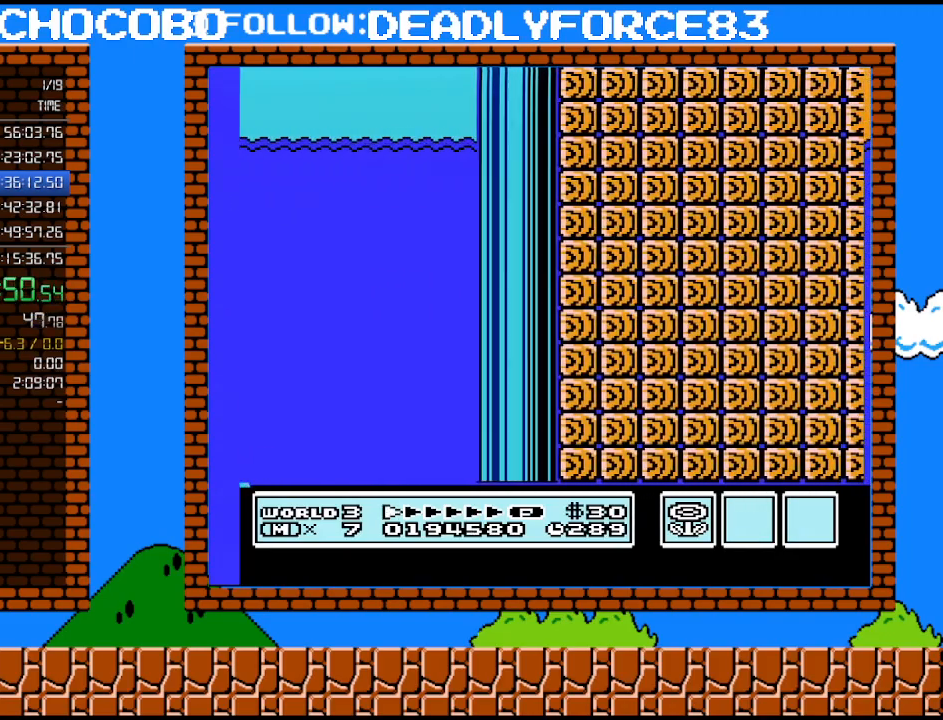
{"buttons": ["B", "DPAD_RIGHT"], "events": []}
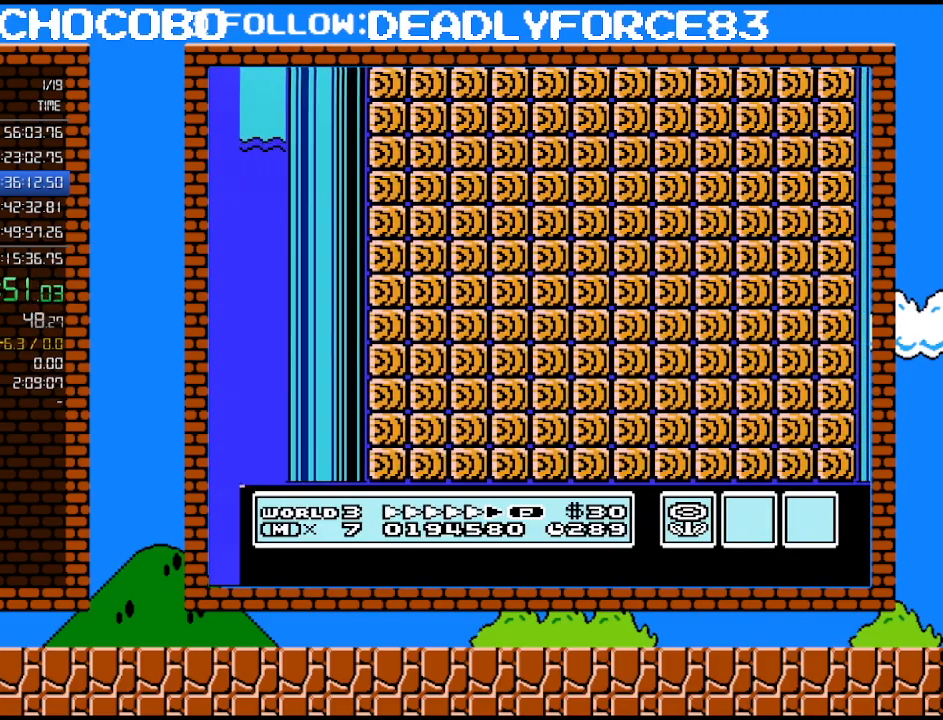
{"buttons": ["B", "DPAD_RIGHT"], "events": []}
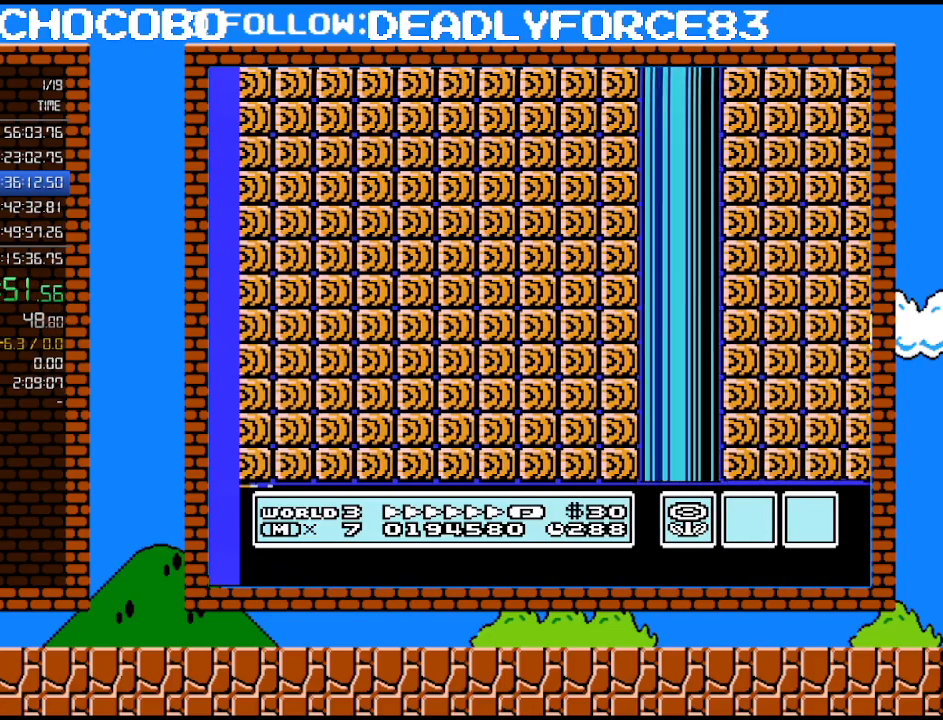
{"buttons": ["A", "B", "DPAD_RIGHT"], "events": [[500, "A", "down"]]}
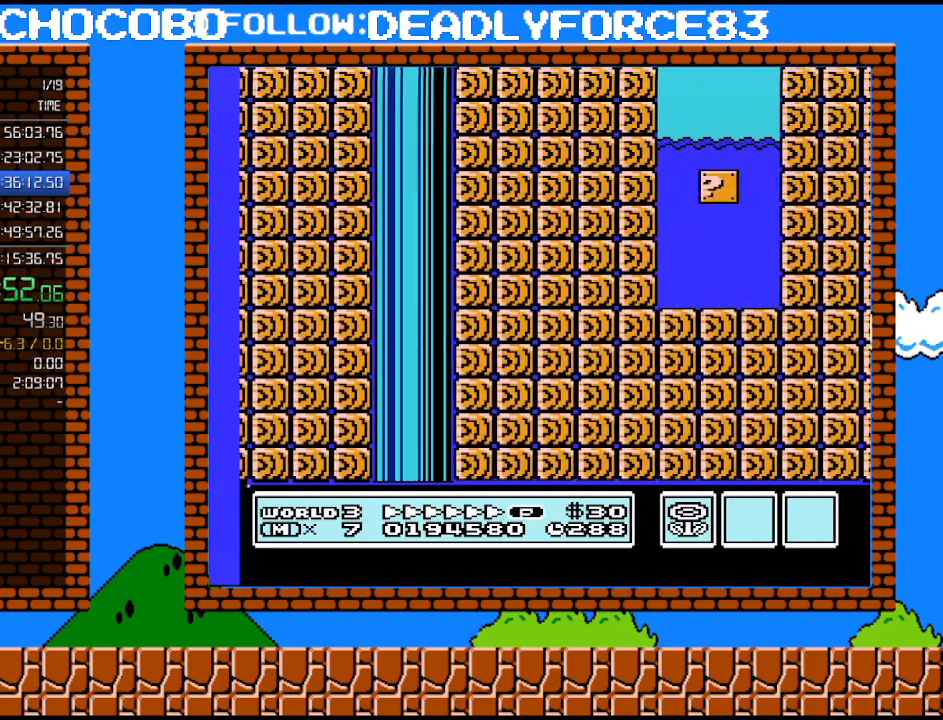
{"buttons": ["B", "DPAD_RIGHT"], "events": [[233, "A", "up"]]}
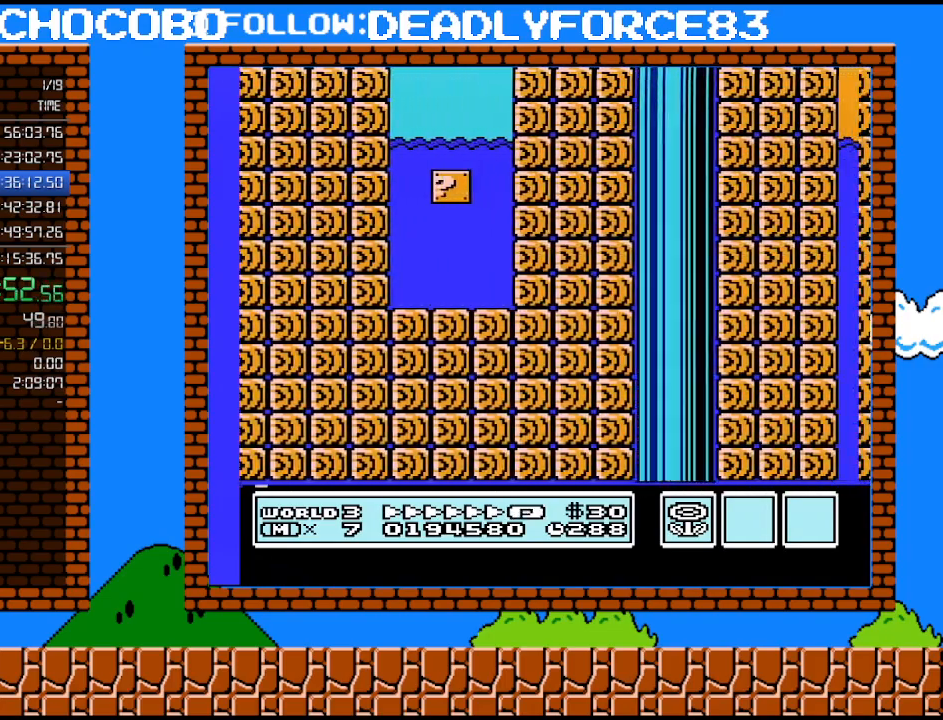
{"buttons": ["A", "B", "DPAD_RIGHT"], "events": [[500, "A", "down"]]}
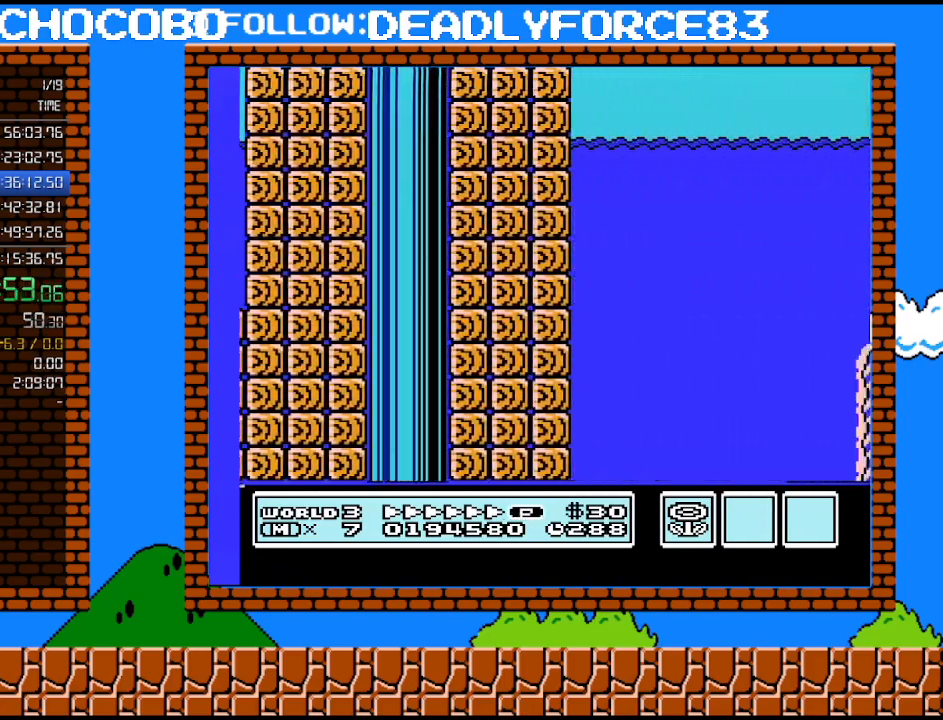
{"buttons": ["A", "B", "DPAD_RIGHT"], "events": []}
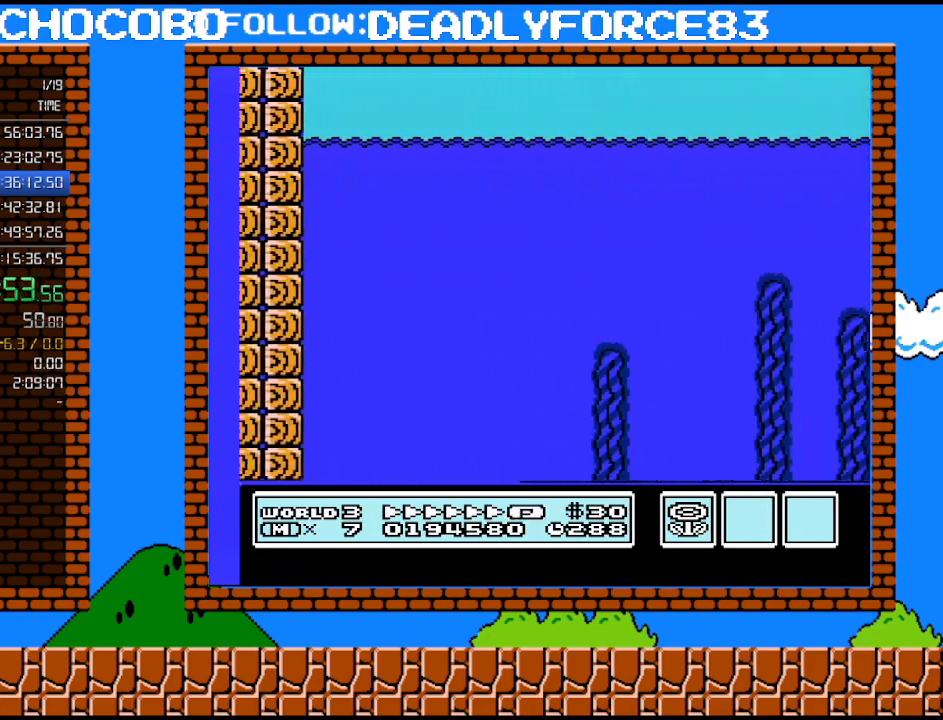
{"buttons": ["B", "DPAD_RIGHT"], "events": [[500, "A", "up"]]}
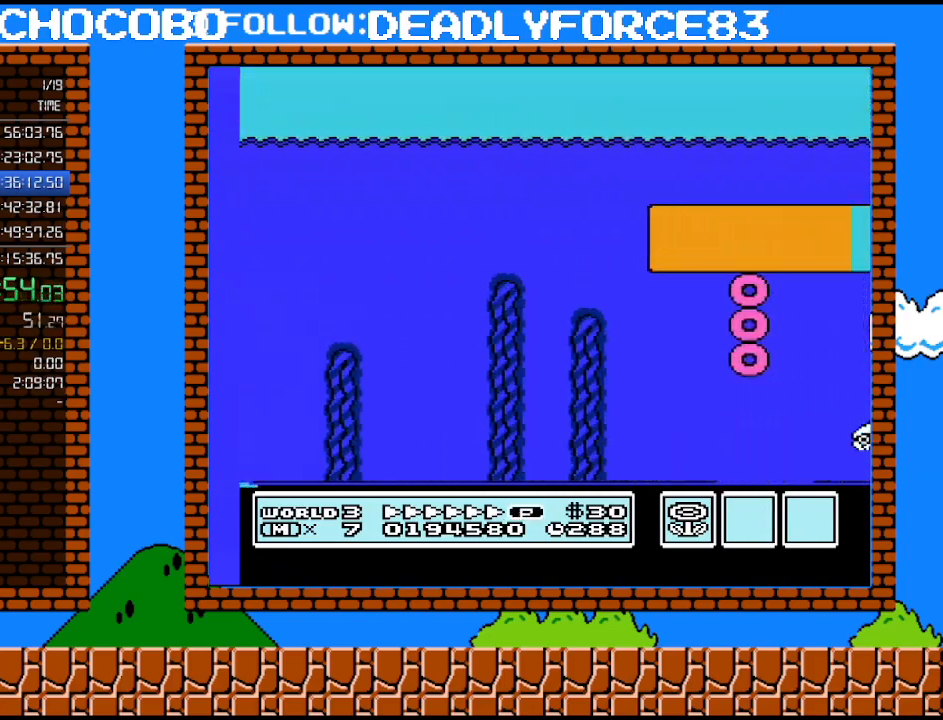
{"buttons": ["B", "DPAD_RIGHT"], "events": []}
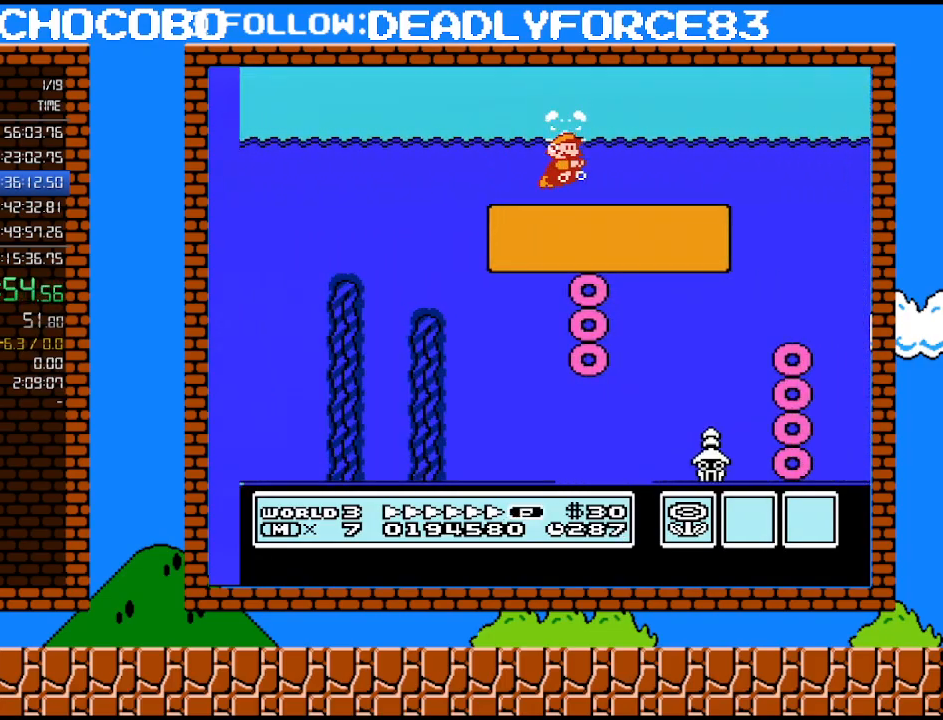
{"buttons": ["A", "B", "DPAD_RIGHT"], "events": [[317, "A", "down"]]}
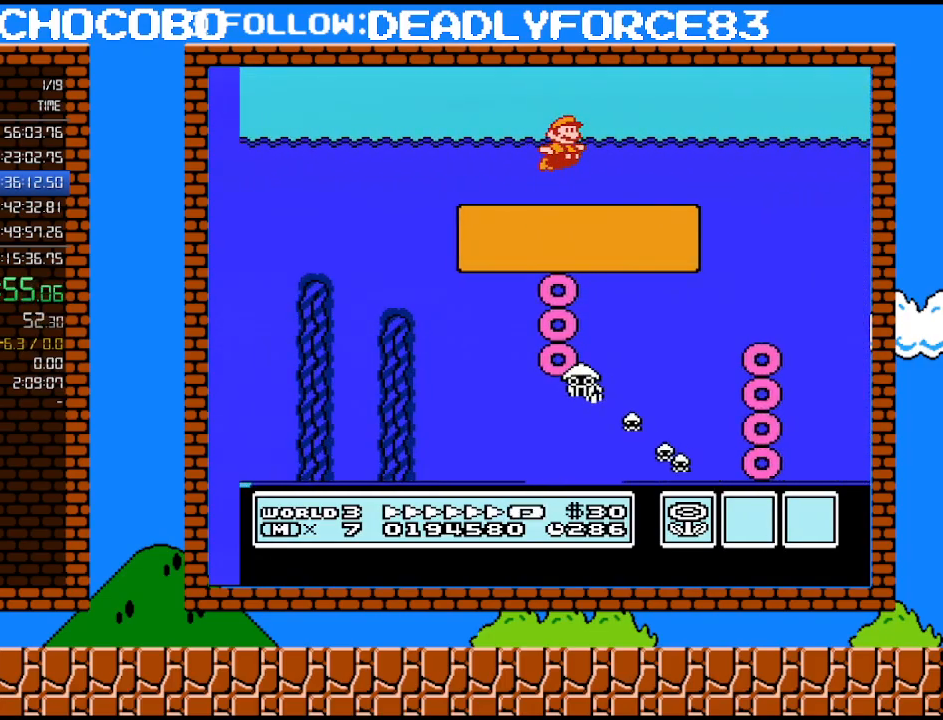
{"buttons": ["A", "B", "DPAD_RIGHT"], "events": [[17, "A", "up"], [483, "A", "down"]]}
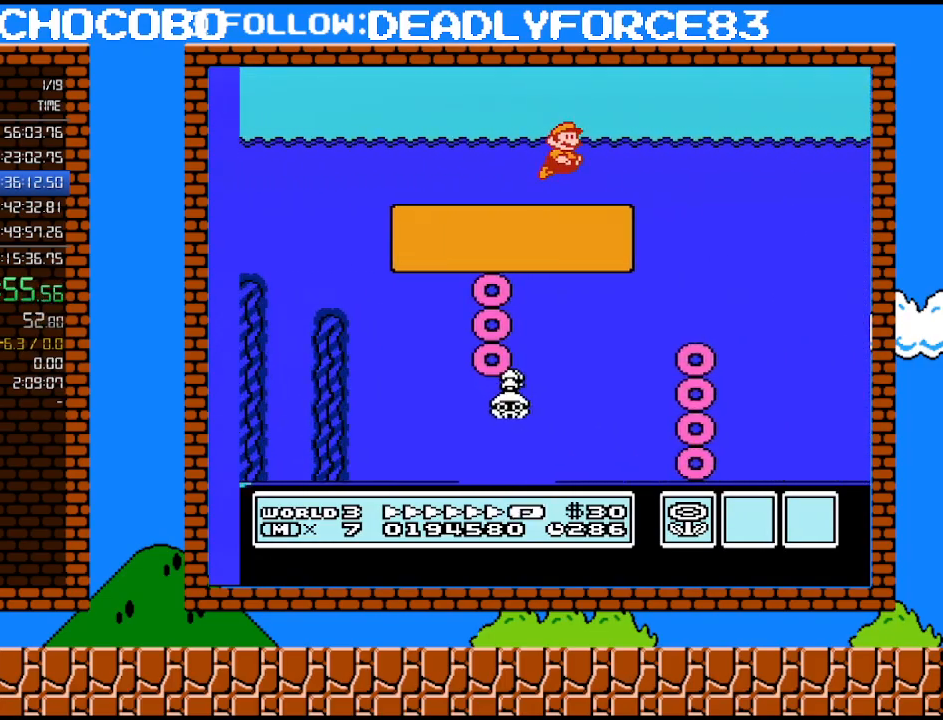
{"buttons": ["B", "DPAD_RIGHT"], "events": [[133, "A", "up"]]}
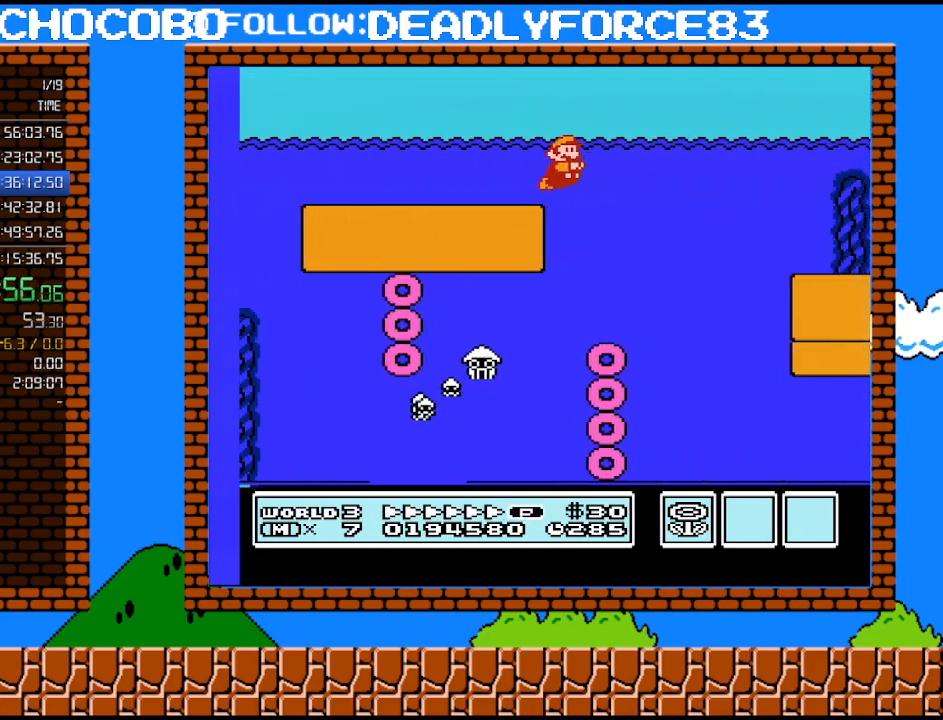
{"buttons": ["A", "DPAD_RIGHT"], "events": [[67, "B", "up"], [500, "A", "down"]]}
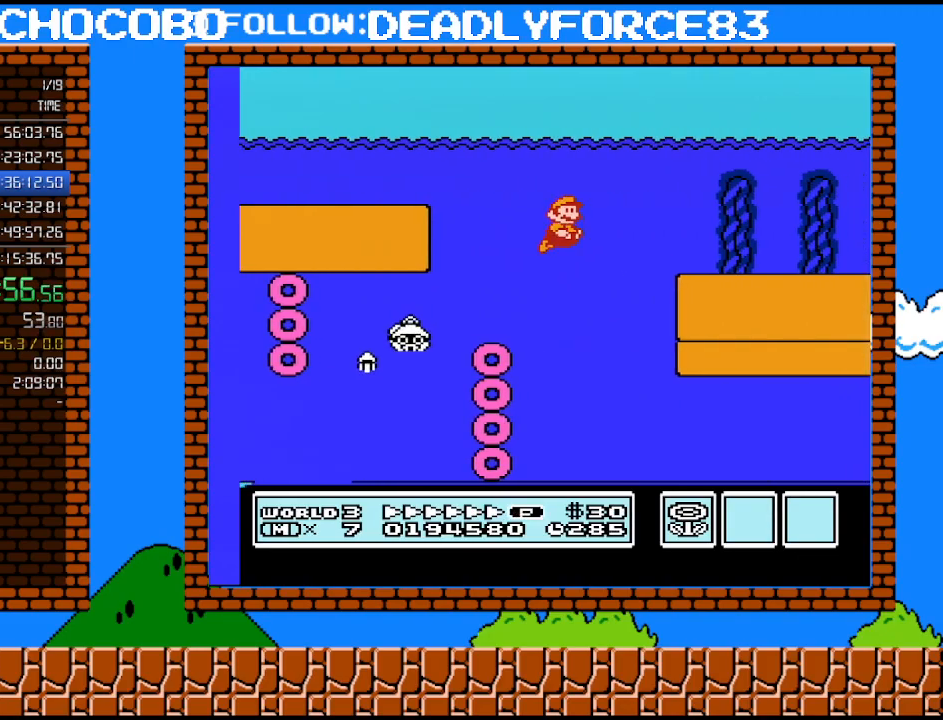
{"buttons": ["A", "DPAD_RIGHT"], "events": [[100, "A", "up"], [383, "A", "down"], [450, "A", "up"], [500, "A", "down"]]}
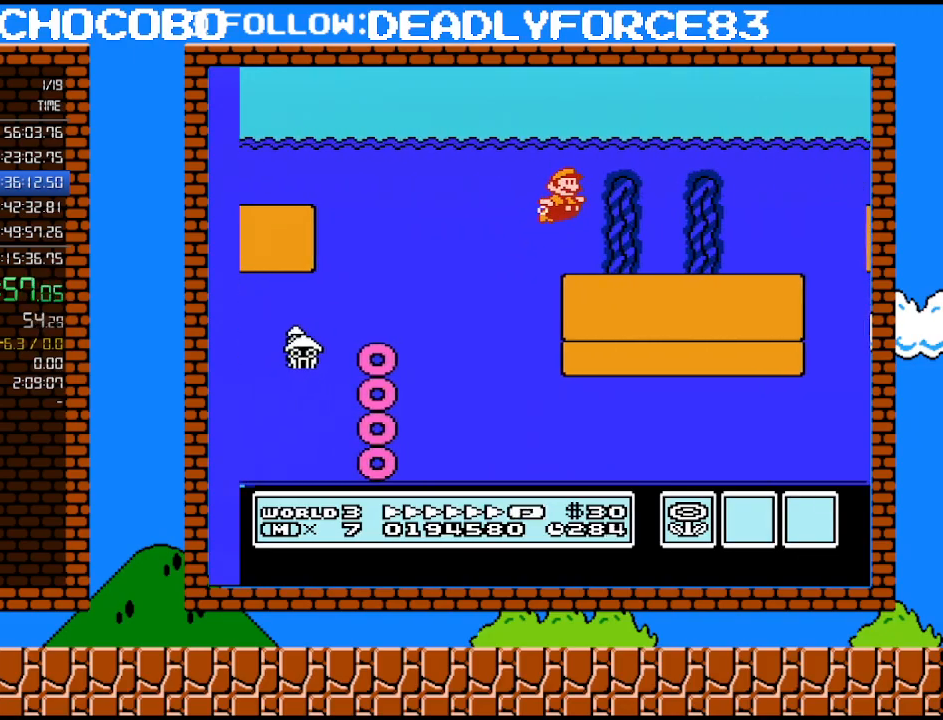
{"buttons": ["DPAD_RIGHT"], "events": [[67, "A", "up"], [100, "A", "down"], [200, "A", "up"]]}
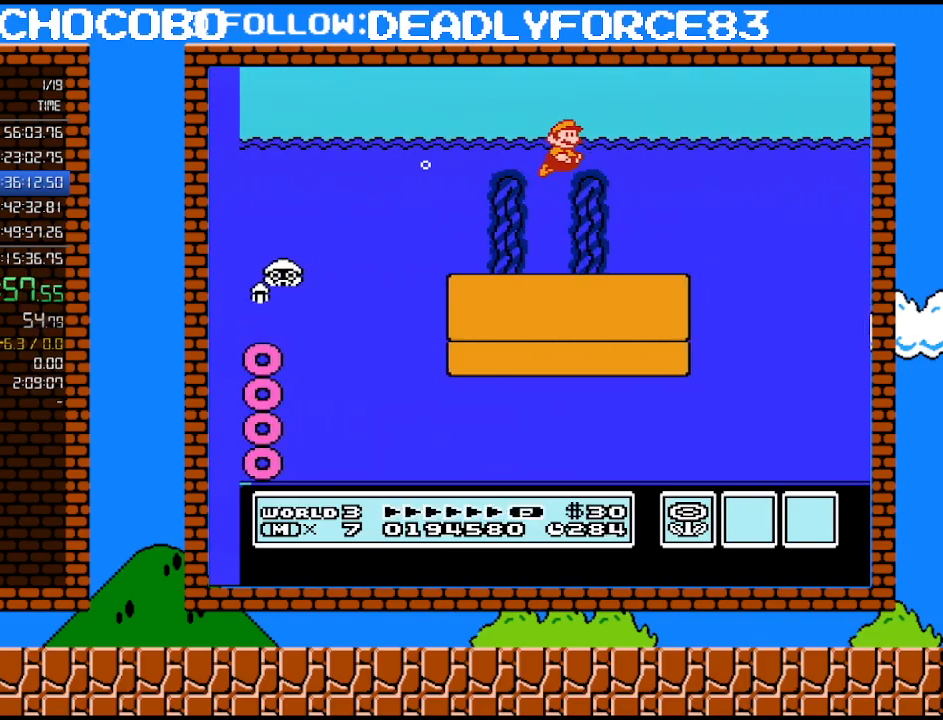
{"buttons": ["DPAD_RIGHT"], "events": []}